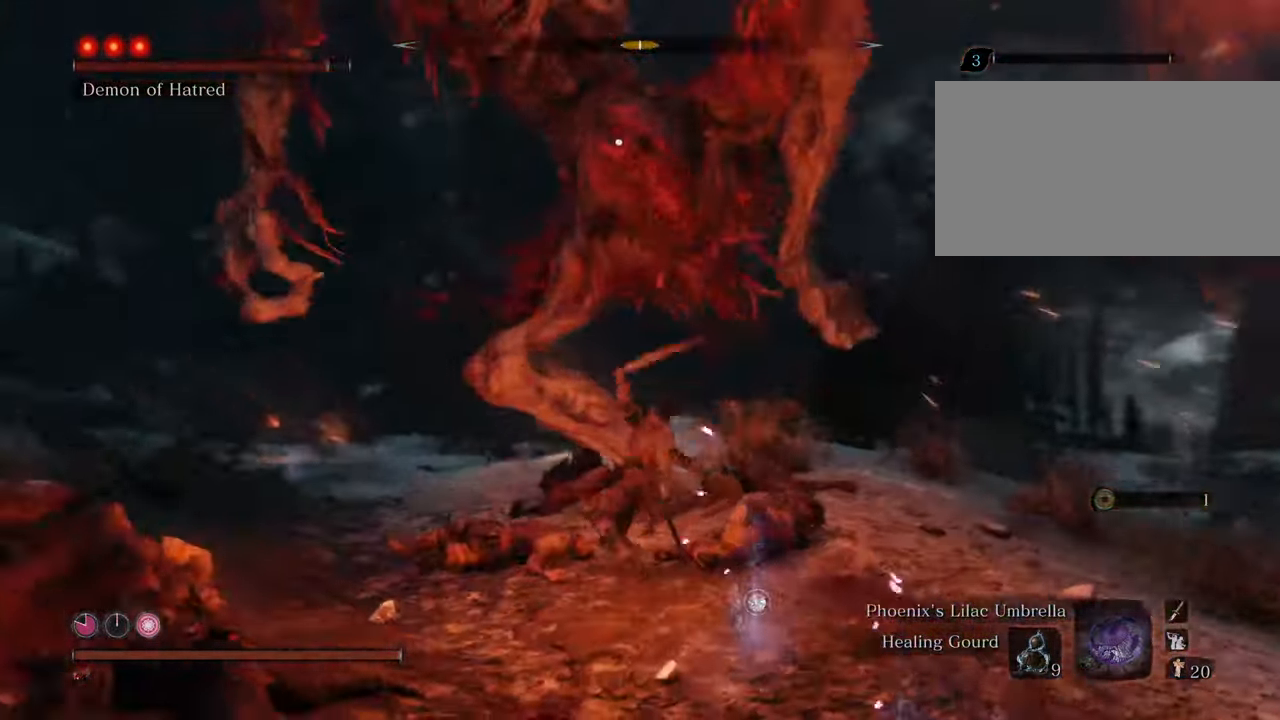
Gameplay with keyboard and mouse; each line is a JSON object with the keys and mouse buttons held at the frame after it. "events" lists presses ("down") and releases ("up") of "1", "2", "3", "4", "5", "6", "7", "8", "a", "alt", "c", "caps_lock", "ctrl", "d", "e", "f", "g", "q", "r", "s", "shift", "space", "t", "tab", "tilde", "v", "w", "x", "z", "mouse_left", "mouse_wheel" and "mouse_right" between this image and that frame as [ms after this image, input, new state], when the widget could be followed in between. "mouse_left", "mouse_wheel", "mouse_right" = the "left", "wheel", "right" buttons of the "mouse" list. No other keys are recorded. "wheel" means that the mouse wheel is clicked or scrolled. Not read: mouse_move.
{"keys": ["a"], "mouse": [], "events": [[200, "a", "down"]]}
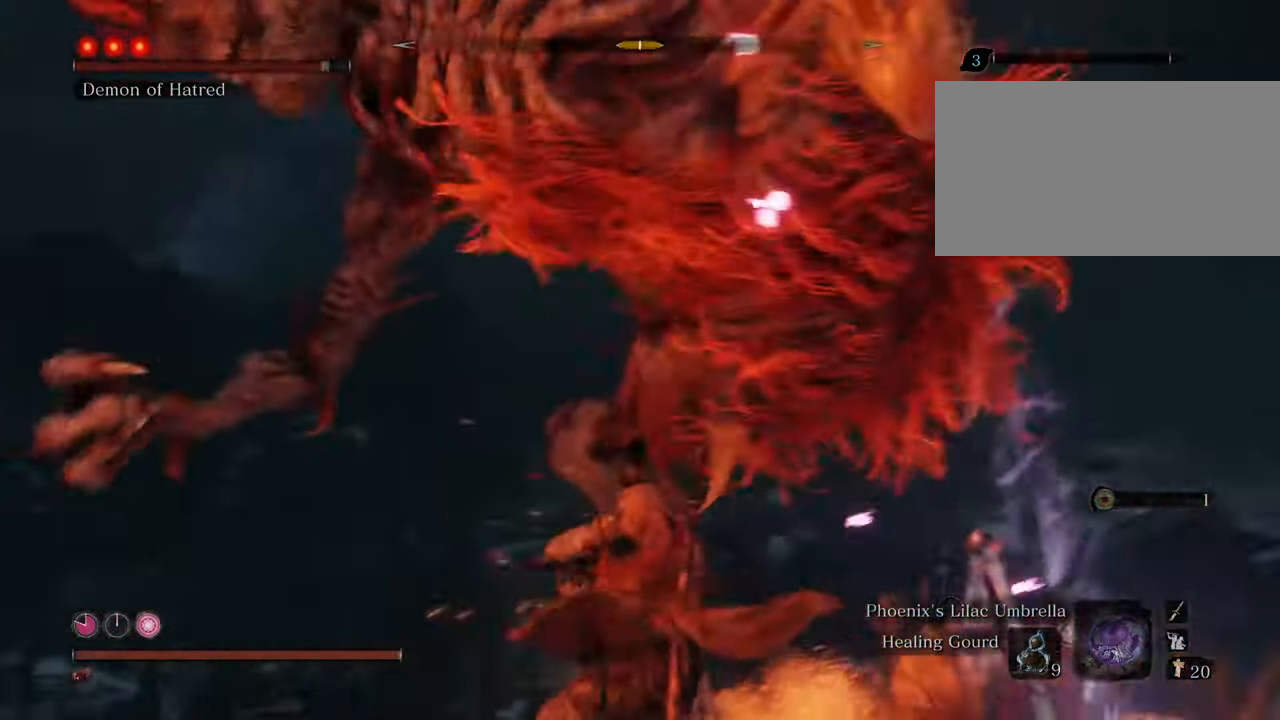
{"keys": ["a"], "mouse": [], "events": []}
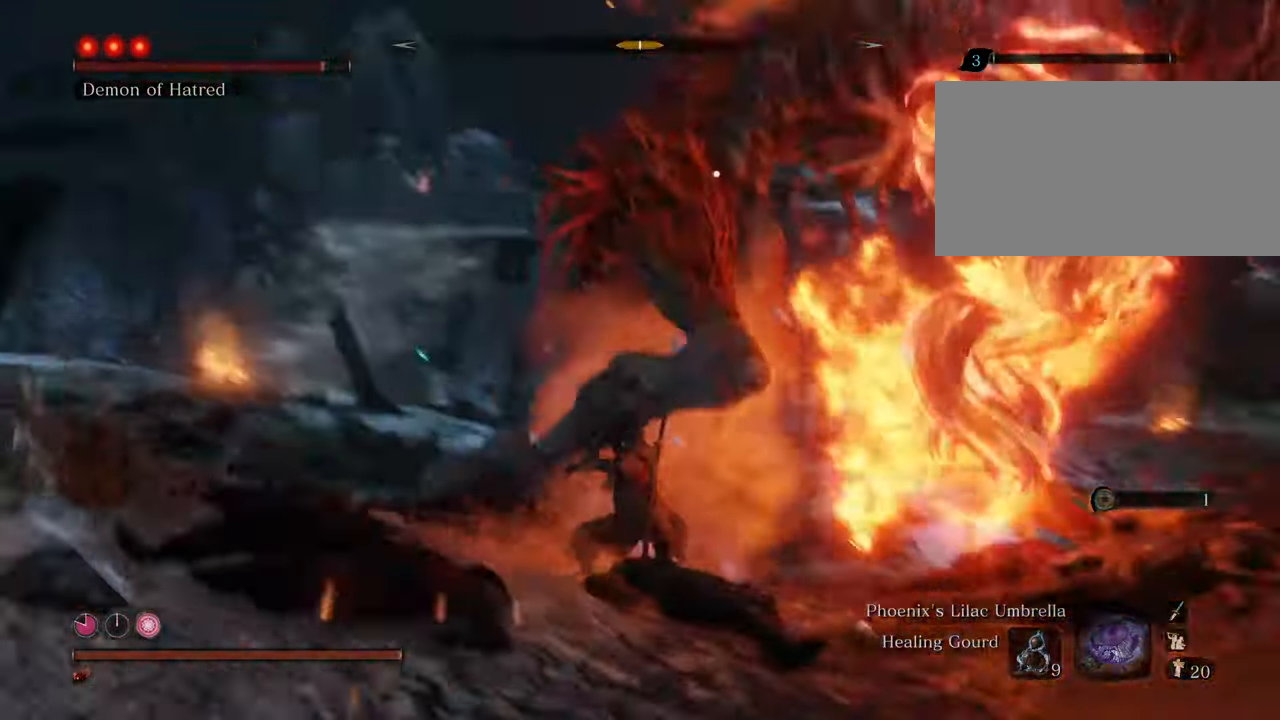
{"keys": ["a"], "mouse": [], "events": []}
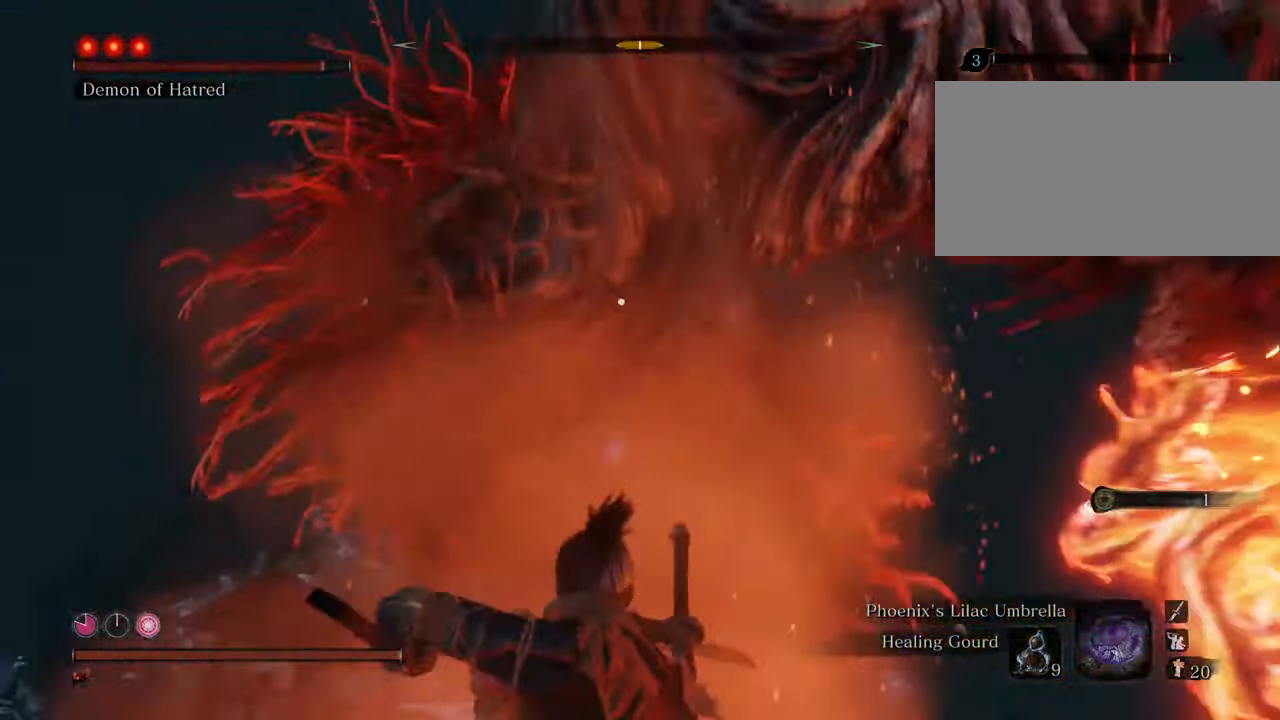
{"keys": ["w"], "mouse": [], "events": [[100, "a", "up"], [467, "w", "down"]]}
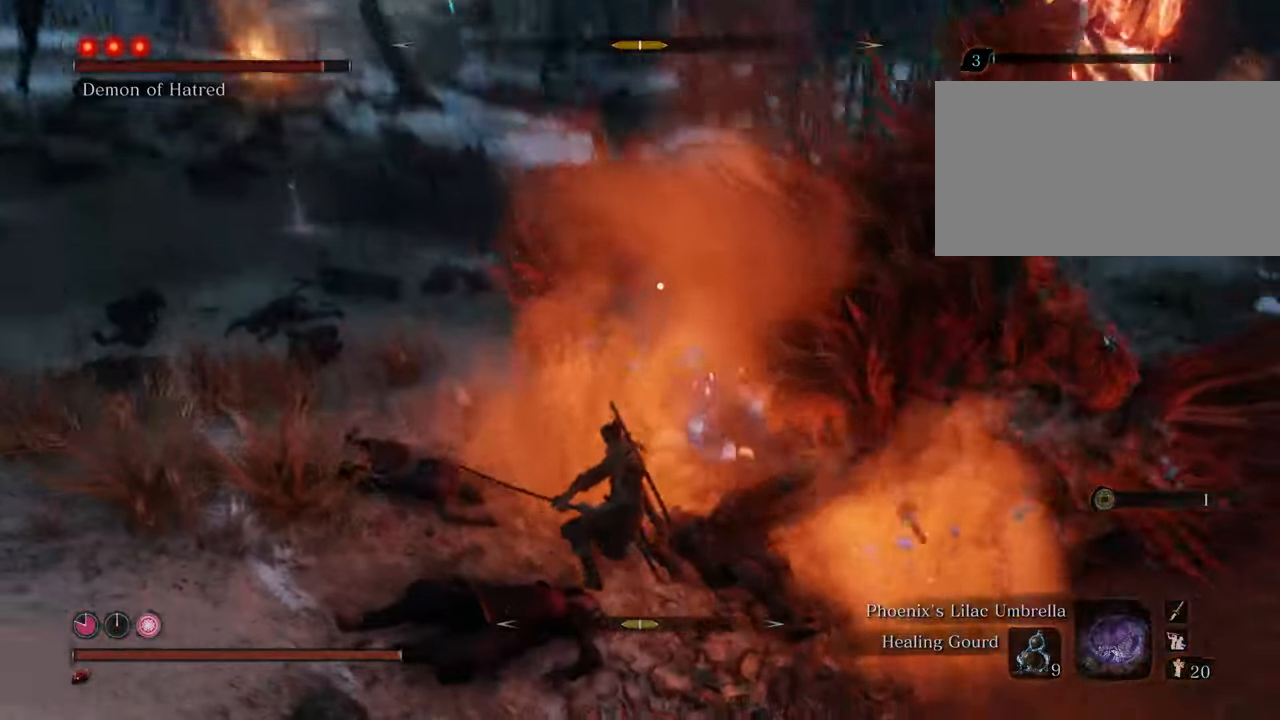
{"keys": ["w"], "mouse": [], "events": [[250, "space", "down"], [434, "space", "up"]]}
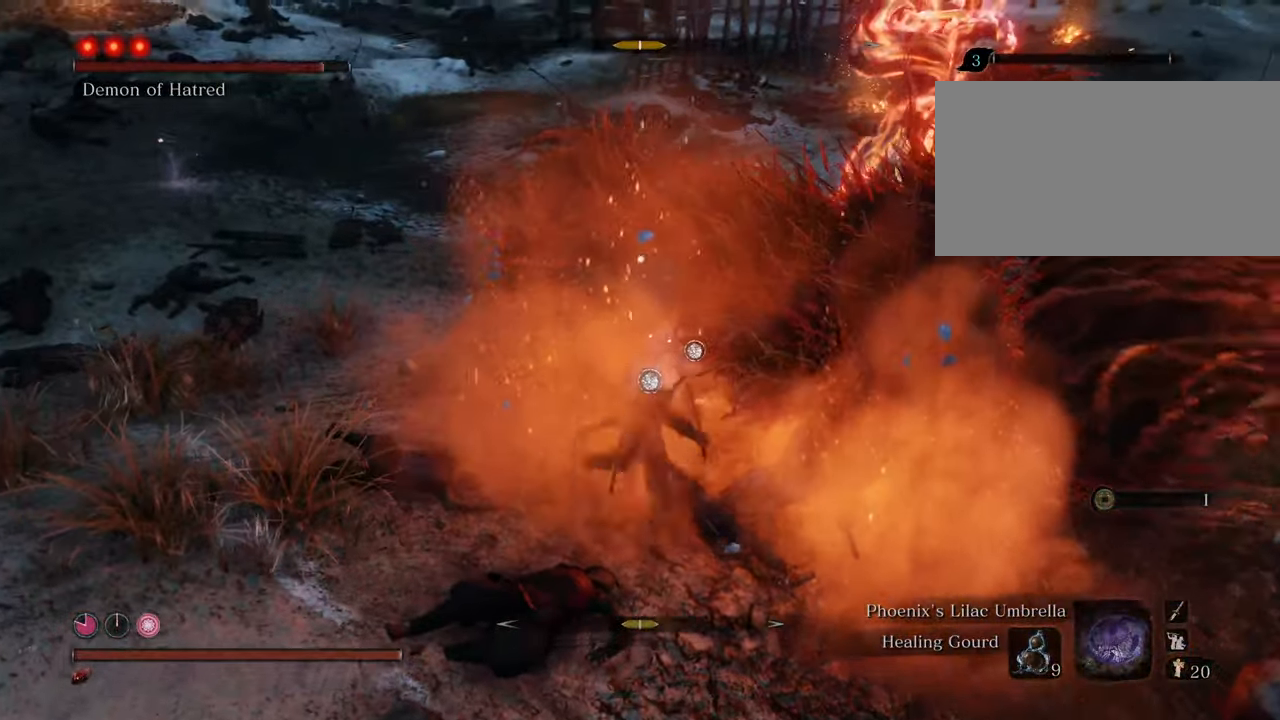
{"keys": ["w"], "mouse": [], "events": [[84, "mouse_left", "down"], [167, "mouse_left", "up"], [217, "mouse_left", "down"], [317, "mouse_left", "up"], [367, "mouse_left", "down"], [450, "mouse_left", "up"]]}
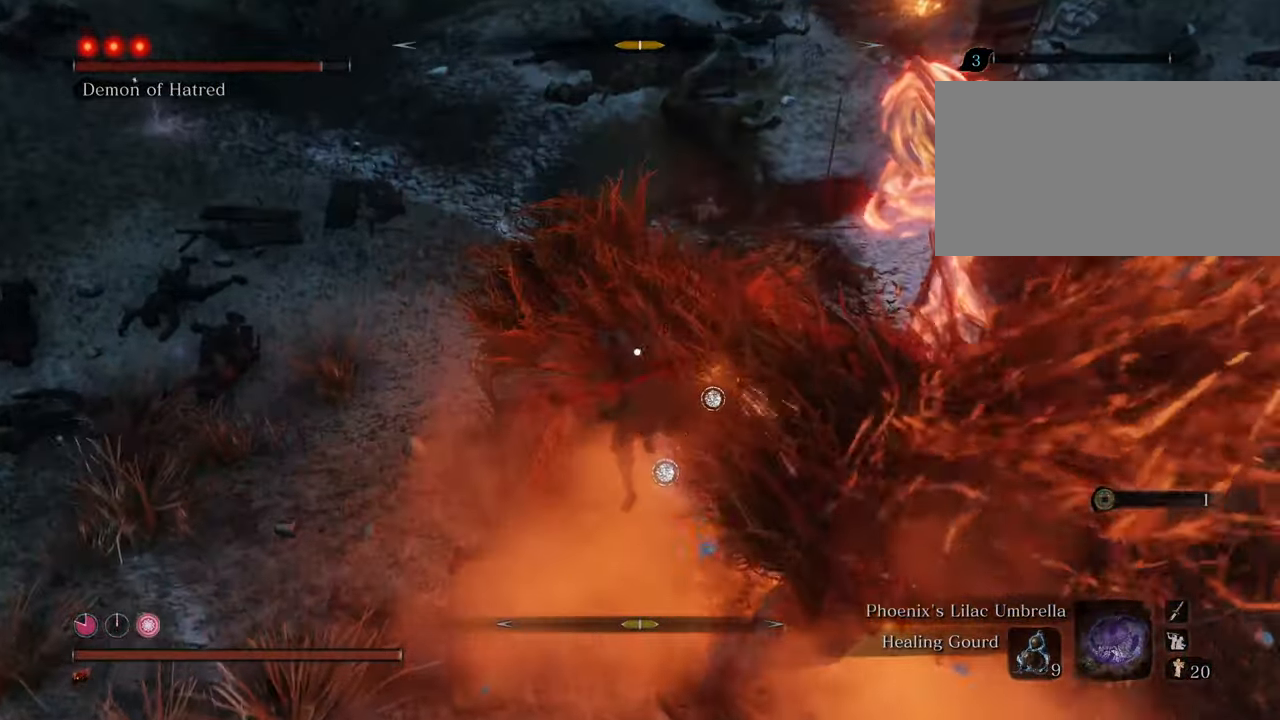
{"keys": ["w"], "mouse": [], "events": [[50, "mouse_left", "down"], [100, "mouse_left", "up"], [184, "mouse_left", "down"], [284, "mouse_left", "up"], [334, "mouse_left", "down"], [417, "mouse_left", "up"]]}
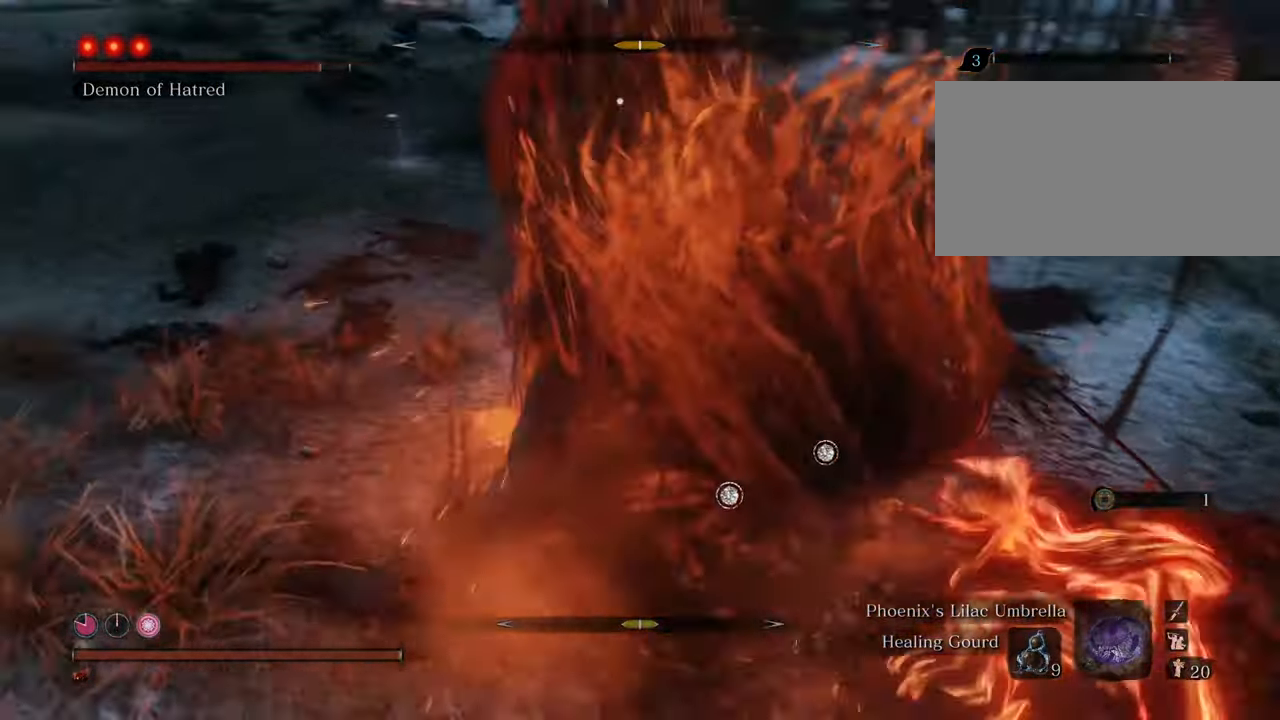
{"keys": ["shift", "w"], "mouse": [], "events": [[17, "mouse_left", "down"], [67, "mouse_left", "up"], [484, "shift", "down"]]}
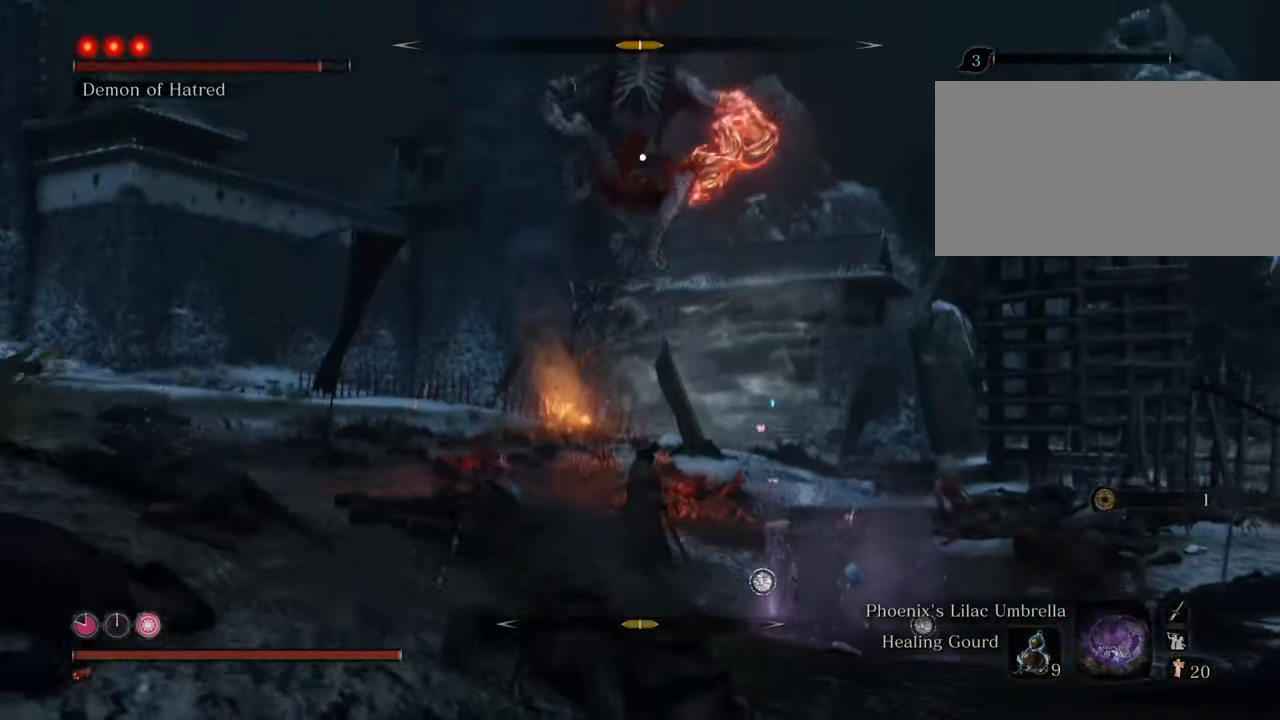
{"keys": ["shift", "w"], "mouse": [], "events": []}
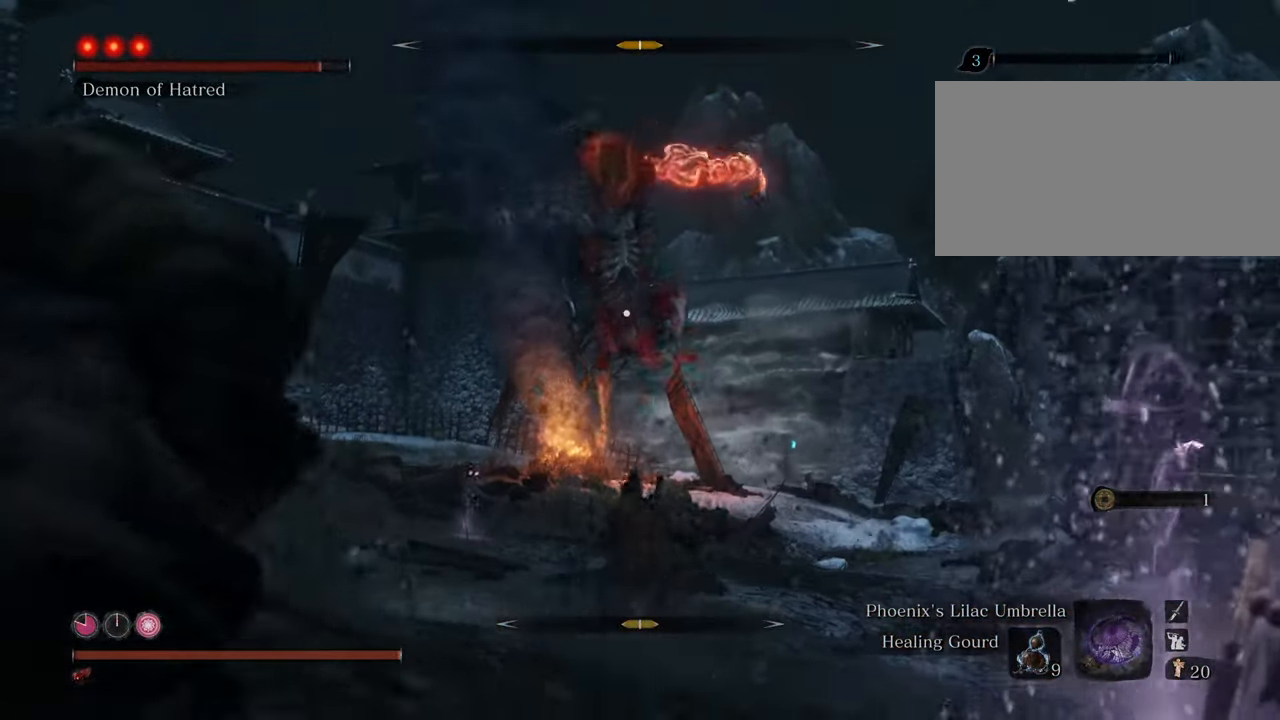
{"keys": ["shift", "w"], "mouse": [], "events": []}
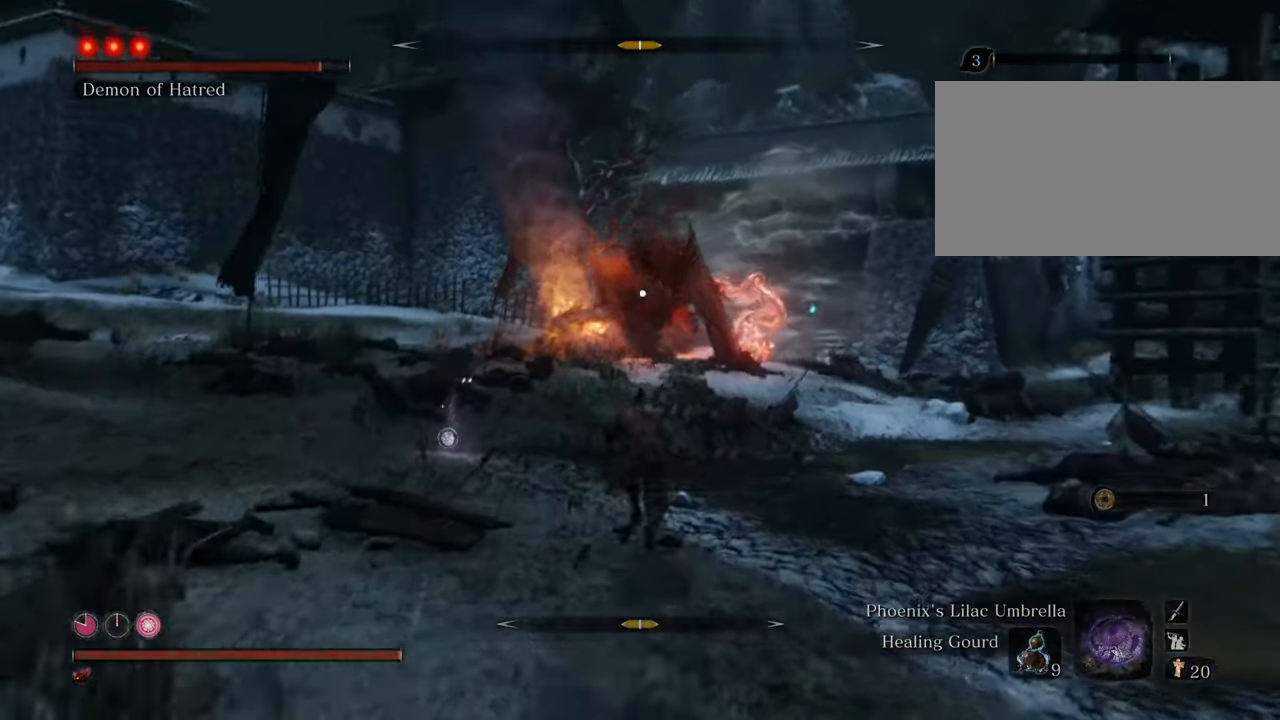
{"keys": ["shift", "w"], "mouse": [], "events": []}
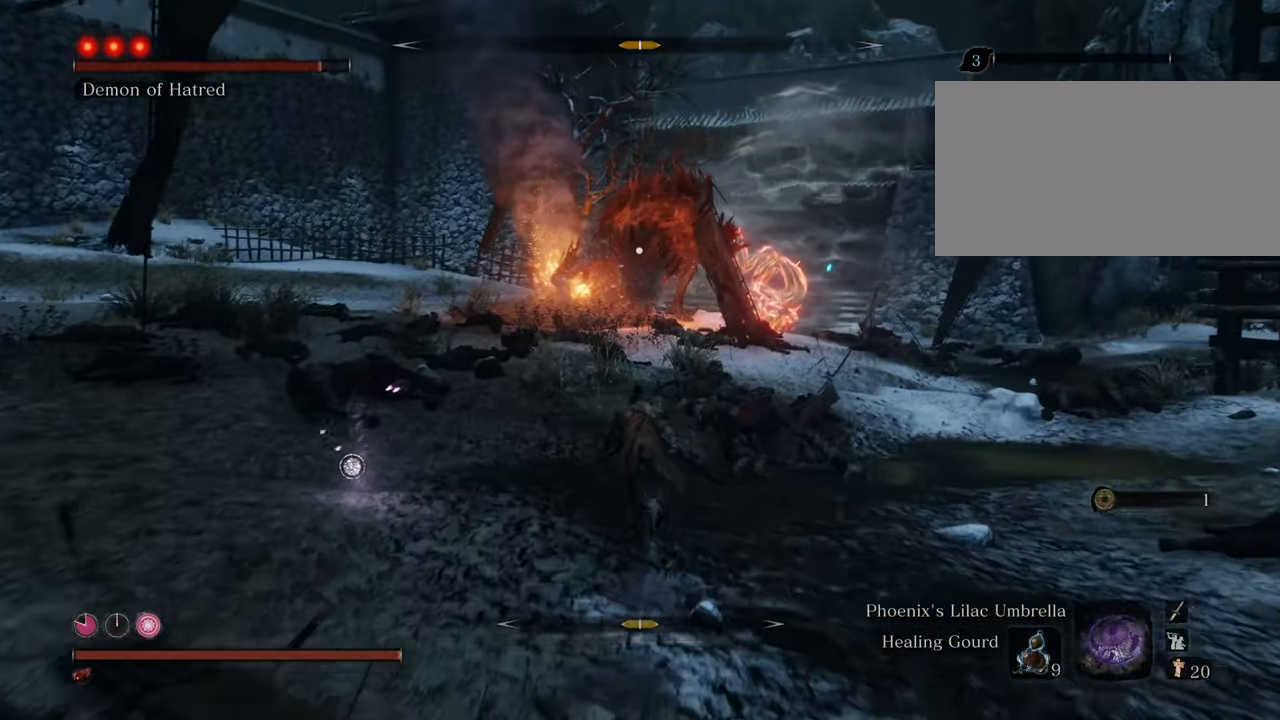
{"keys": ["shift", "w"], "mouse": [], "events": []}
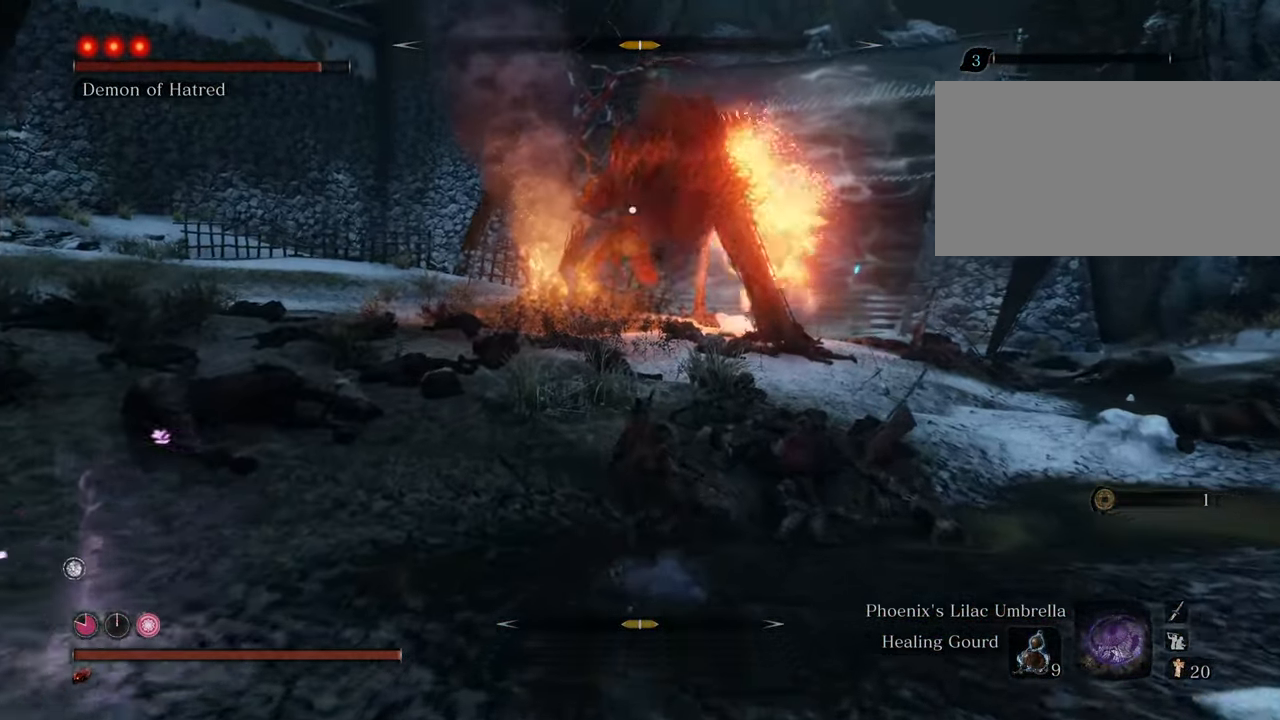
{"keys": ["shift", "w"], "mouse": [], "events": []}
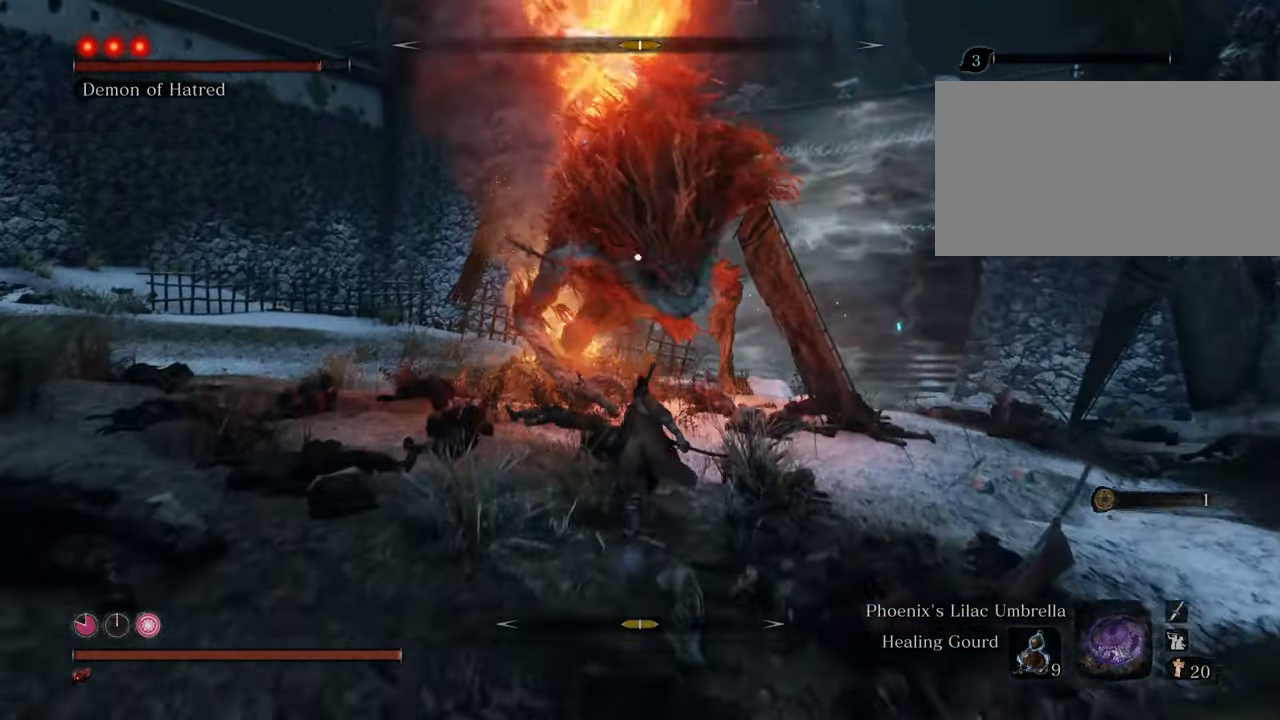
{"keys": ["a", "shift", "w"], "mouse": [], "events": [[117, "a", "down"]]}
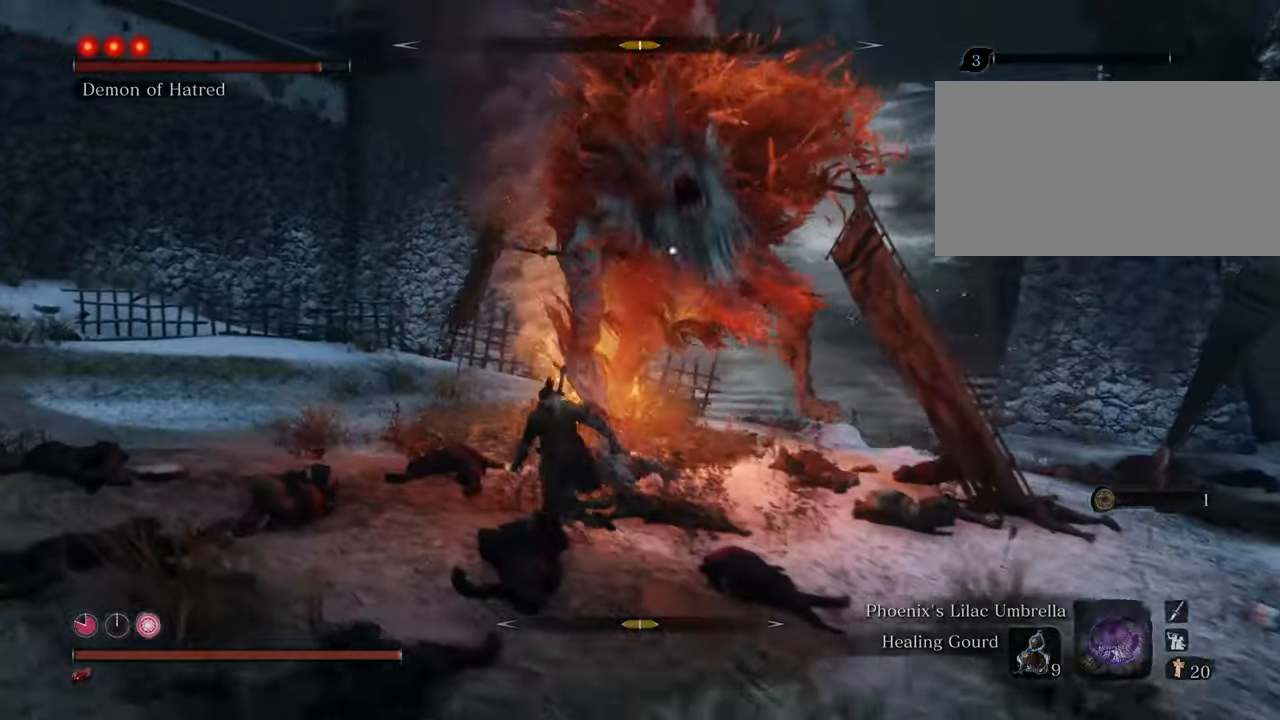
{"keys": ["a", "shift", "w"], "mouse": [], "events": []}
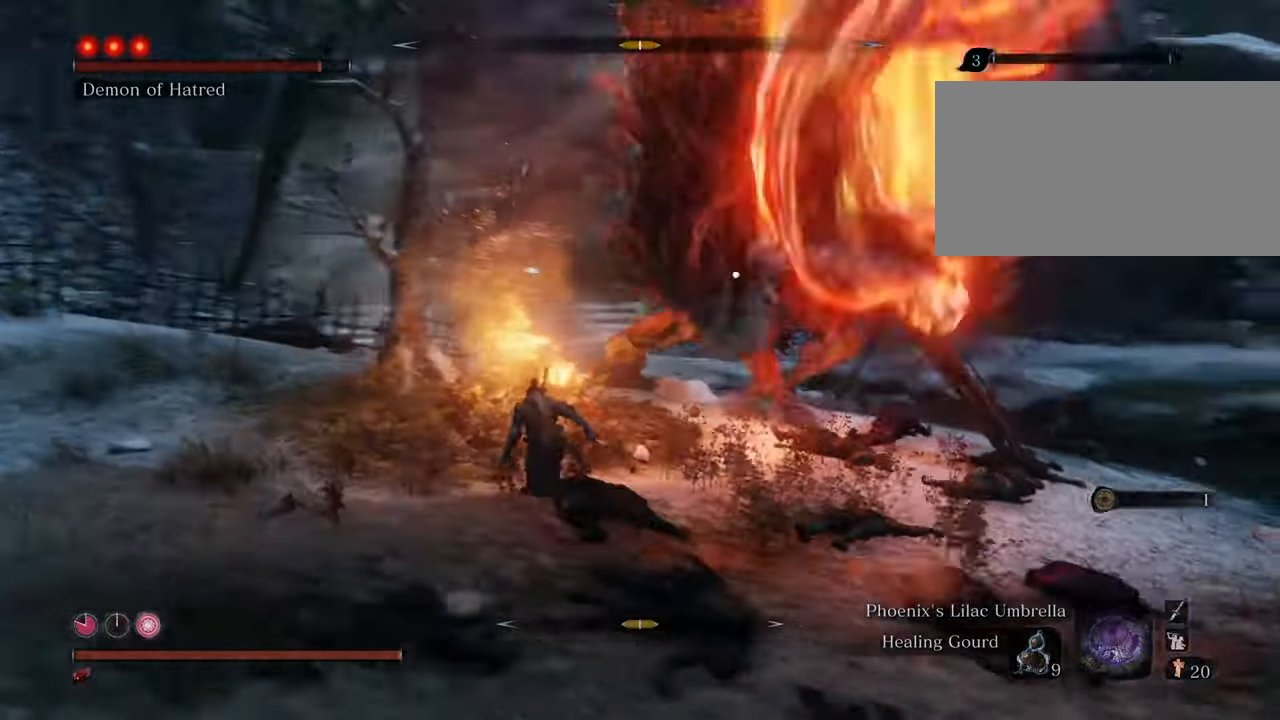
{"keys": [], "mouse": [], "events": [[50, "a", "up"], [134, "shift", "up"], [417, "w", "up"]]}
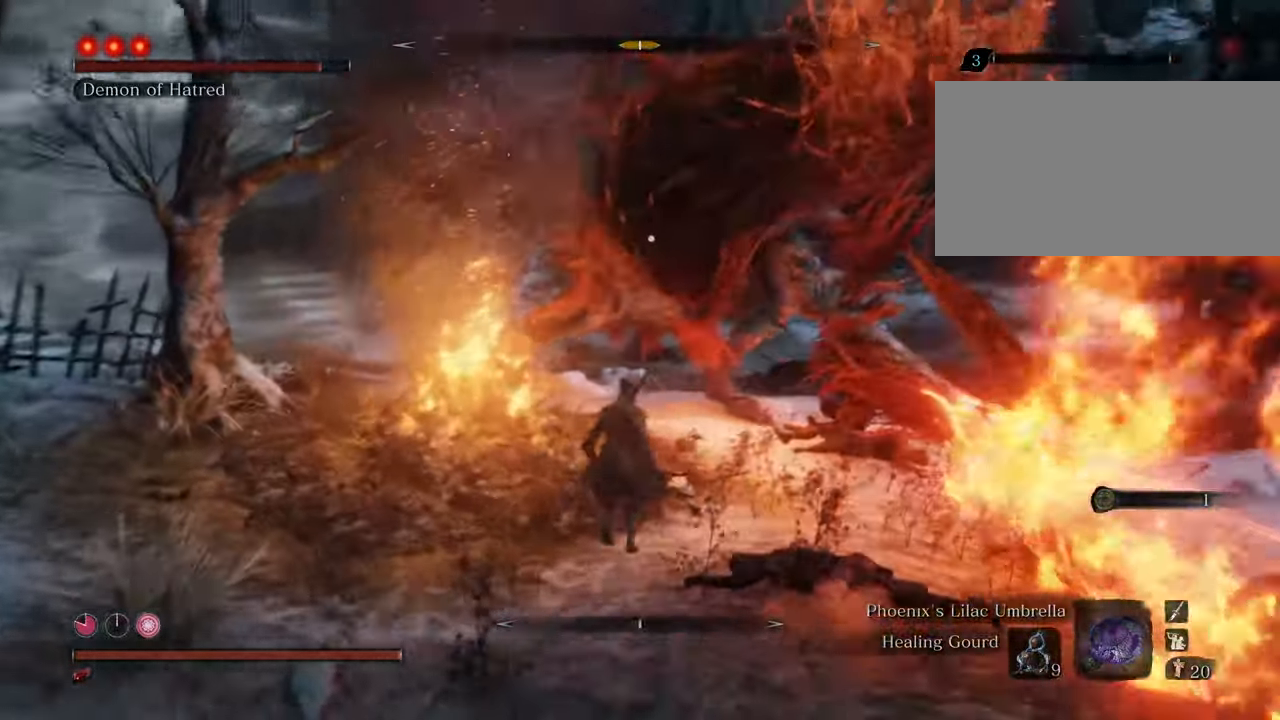
{"keys": [], "mouse": [], "events": [[17, "mouse_left", "down"], [117, "mouse_left", "up"], [150, "mouse_left", "down"], [250, "mouse_left", "up"], [350, "mouse_left", "down"], [400, "mouse_left", "up"]]}
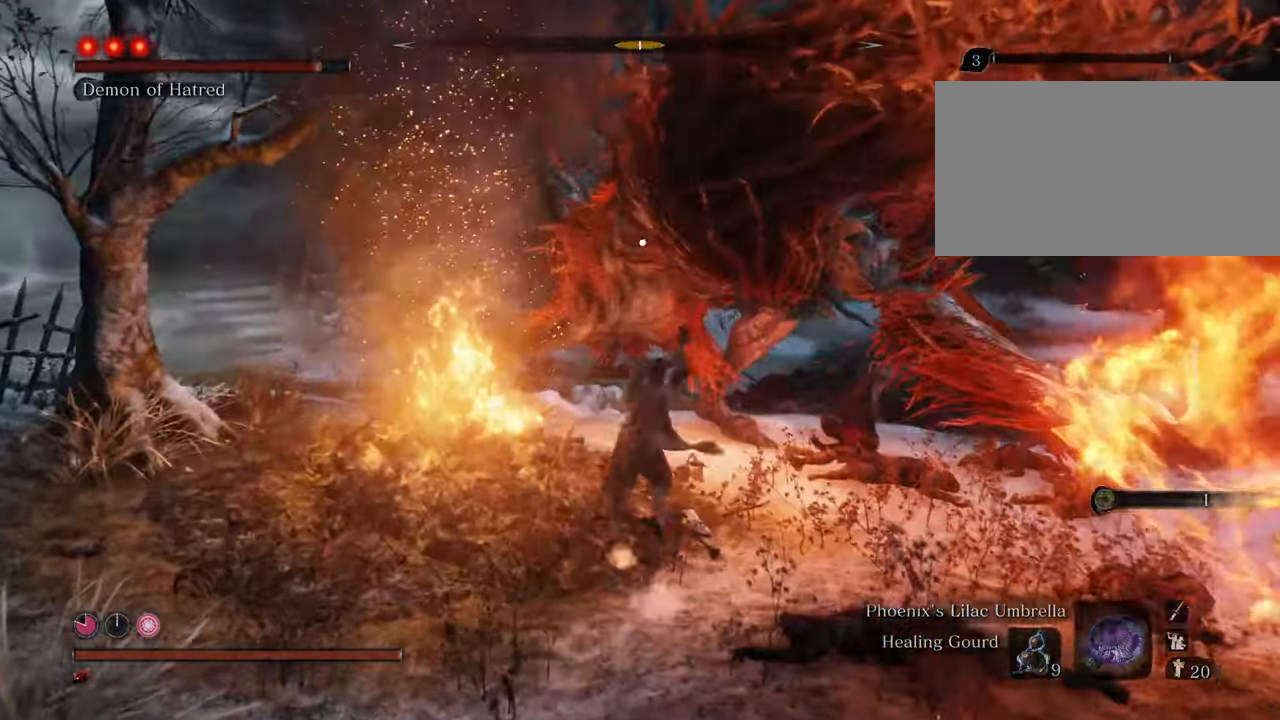
{"keys": [], "mouse": [], "events": [[84, "mouse_left", "down"], [134, "mouse_left", "up"], [217, "mouse_left", "down"], [317, "mouse_left", "up"], [400, "mouse_left", "down"], [450, "mouse_left", "up"]]}
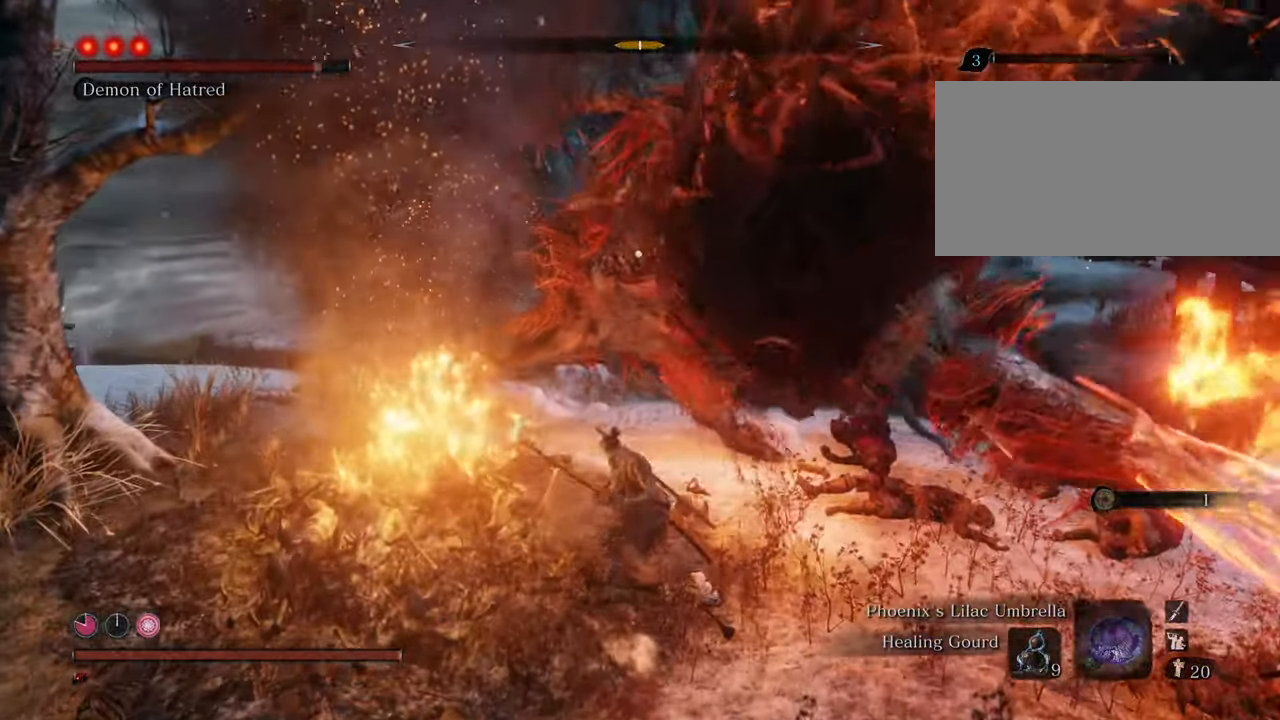
{"keys": [], "mouse": [], "events": [[50, "mouse_left", "down"], [134, "mouse_left", "up"], [234, "mouse_left", "down"], [334, "mouse_left", "up"], [417, "mouse_left", "down"], [467, "mouse_left", "up"]]}
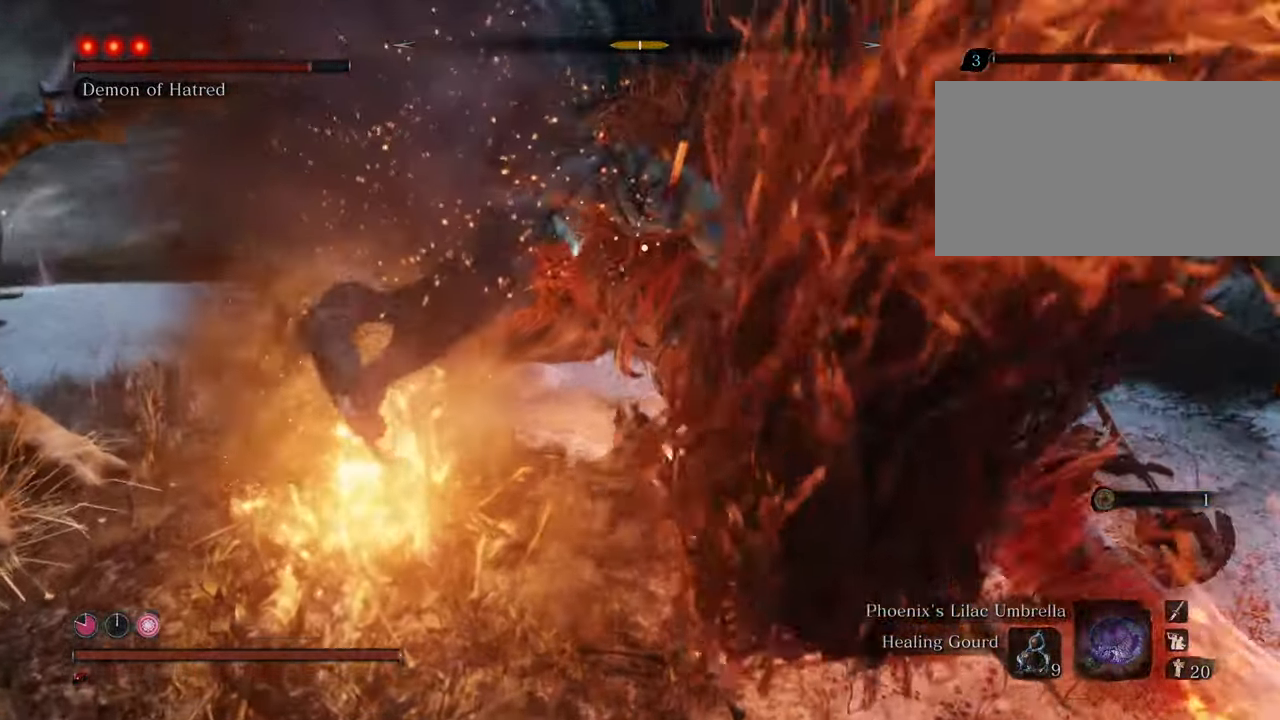
{"keys": [], "mouse": [], "events": [[67, "mouse_left", "down"], [150, "mouse_left", "up"], [200, "mouse_left", "down"], [300, "mouse_left", "up"], [384, "mouse_left", "down"], [484, "mouse_left", "up"]]}
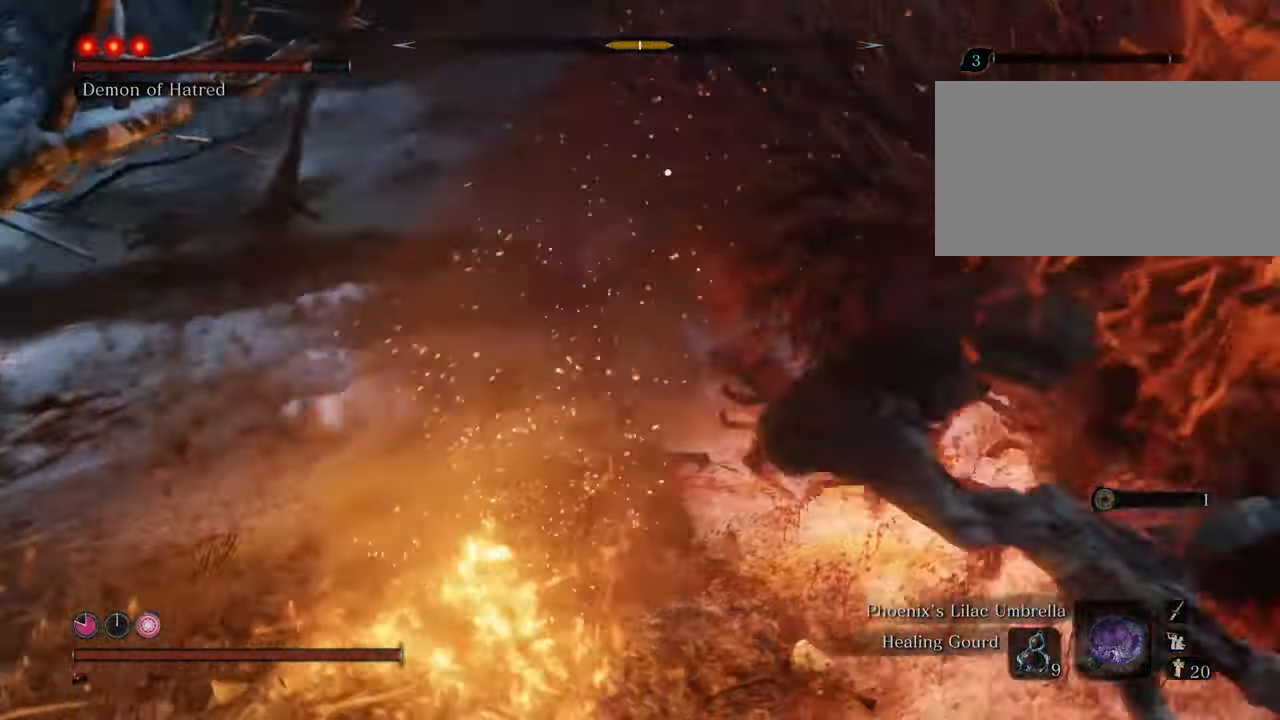
{"keys": [], "mouse": [], "events": [[34, "mouse_left", "down"], [134, "mouse_left", "up"], [217, "mouse_left", "down"], [317, "mouse_left", "up"], [367, "mouse_left", "down"], [450, "mouse_left", "up"]]}
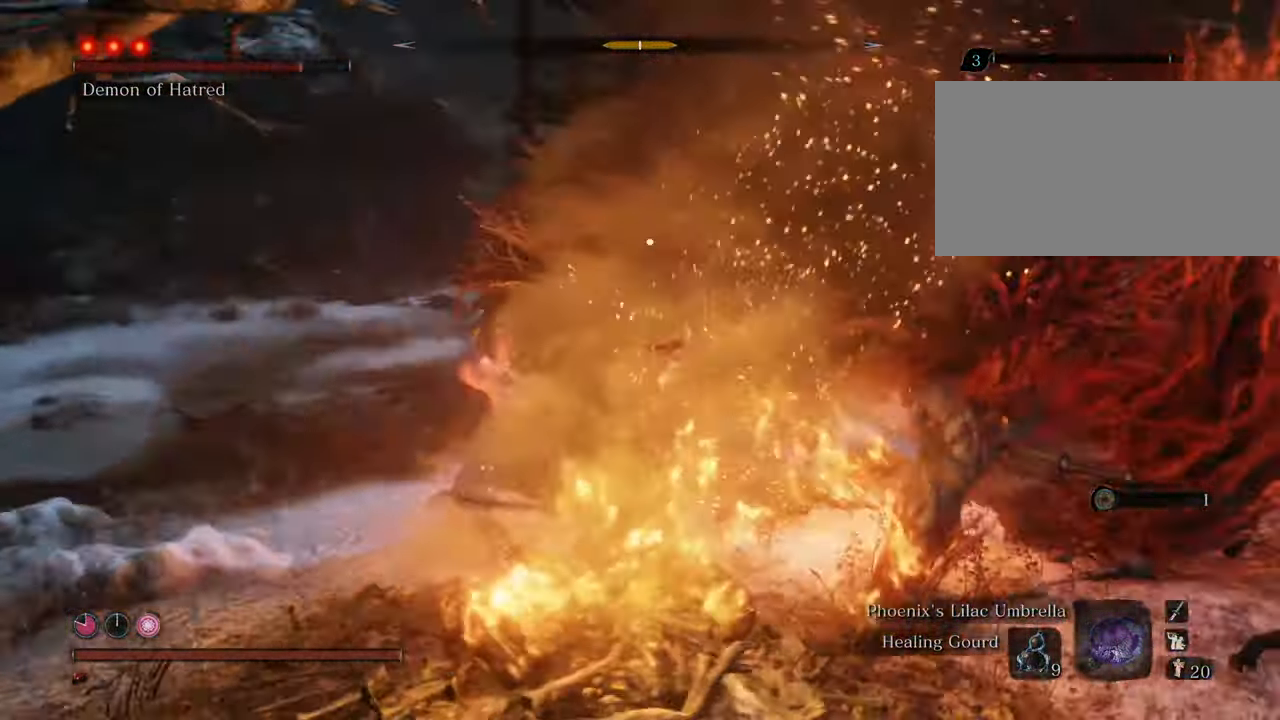
{"keys": [], "mouse": [], "events": [[50, "mouse_left", "down"], [150, "mouse_left", "up"], [184, "mouse_left", "down"], [284, "mouse_left", "up"], [384, "mouse_left", "down"], [467, "mouse_left", "up"]]}
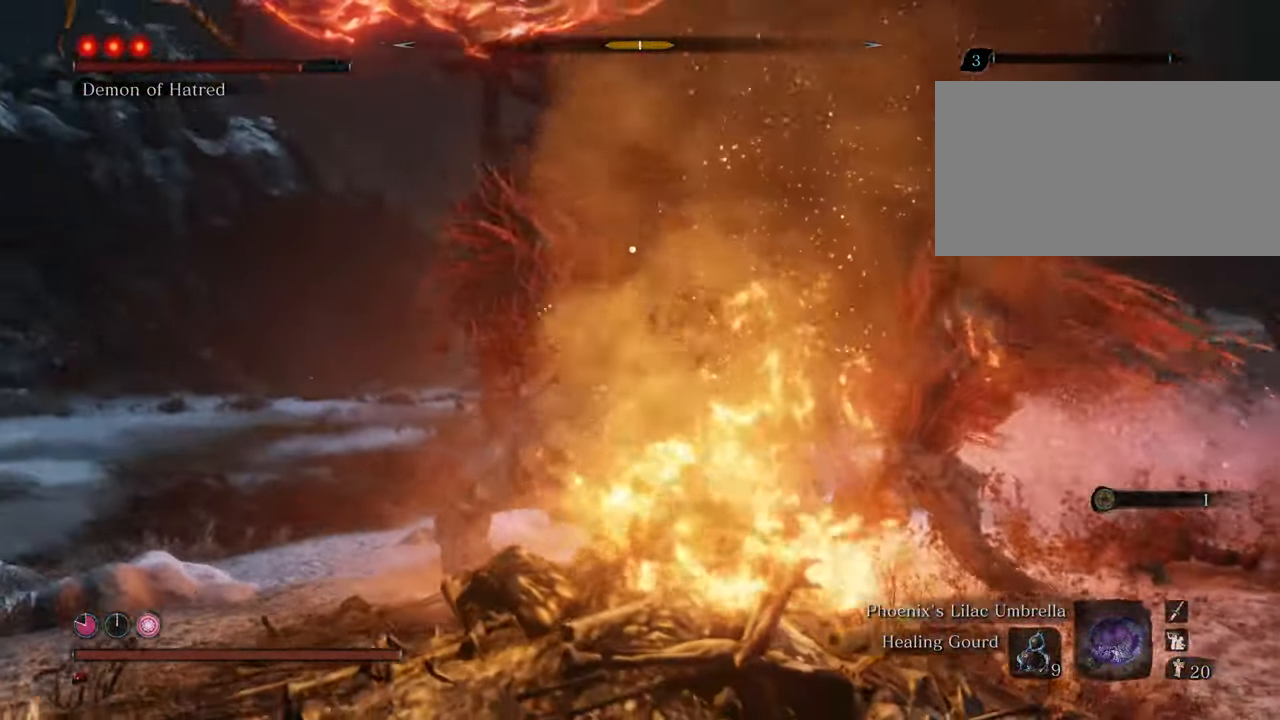
{"keys": [], "mouse": [], "events": [[67, "mouse_left", "down"], [150, "mouse_left", "up"], [200, "mouse_left", "down"], [300, "mouse_left", "up"], [384, "mouse_left", "down"], [450, "mouse_left", "up"]]}
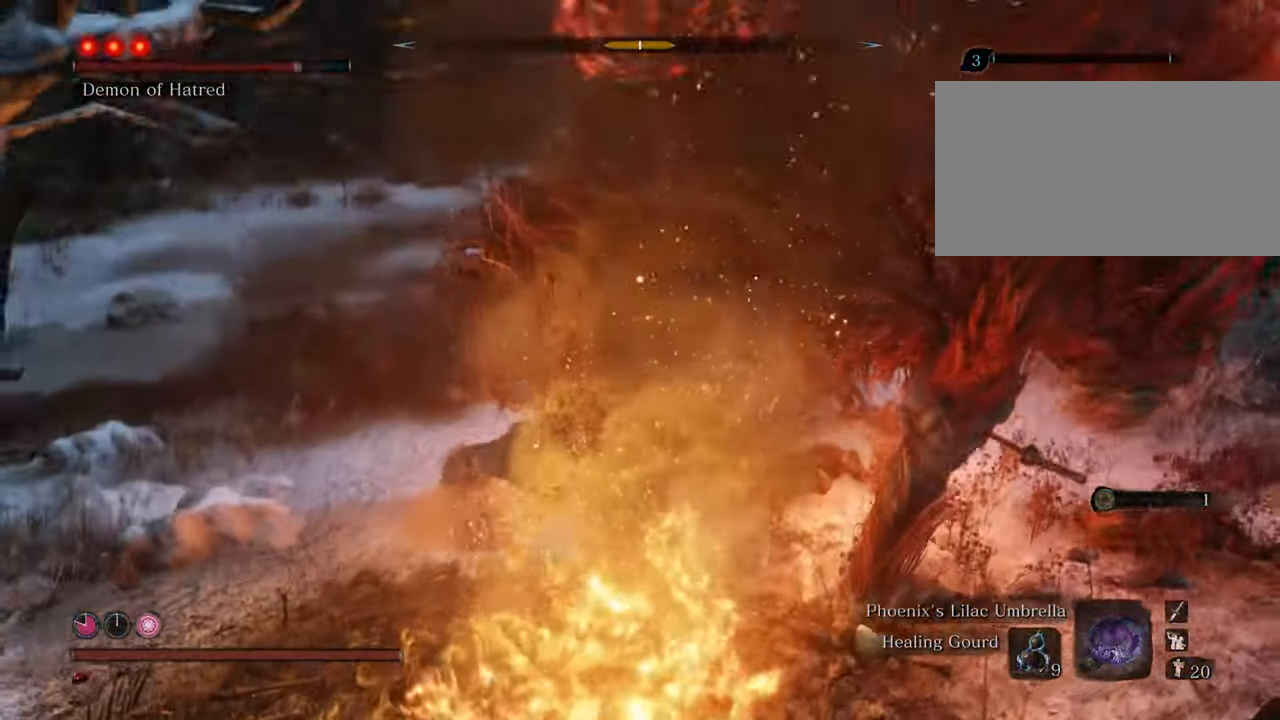
{"keys": [], "mouse": ["left"], "events": [[34, "mouse_left", "down"], [134, "mouse_left", "up"], [167, "mouse_left", "down"], [267, "mouse_left", "up"], [350, "mouse_left", "down"], [450, "mouse_left", "up"], [500, "mouse_left", "down"]]}
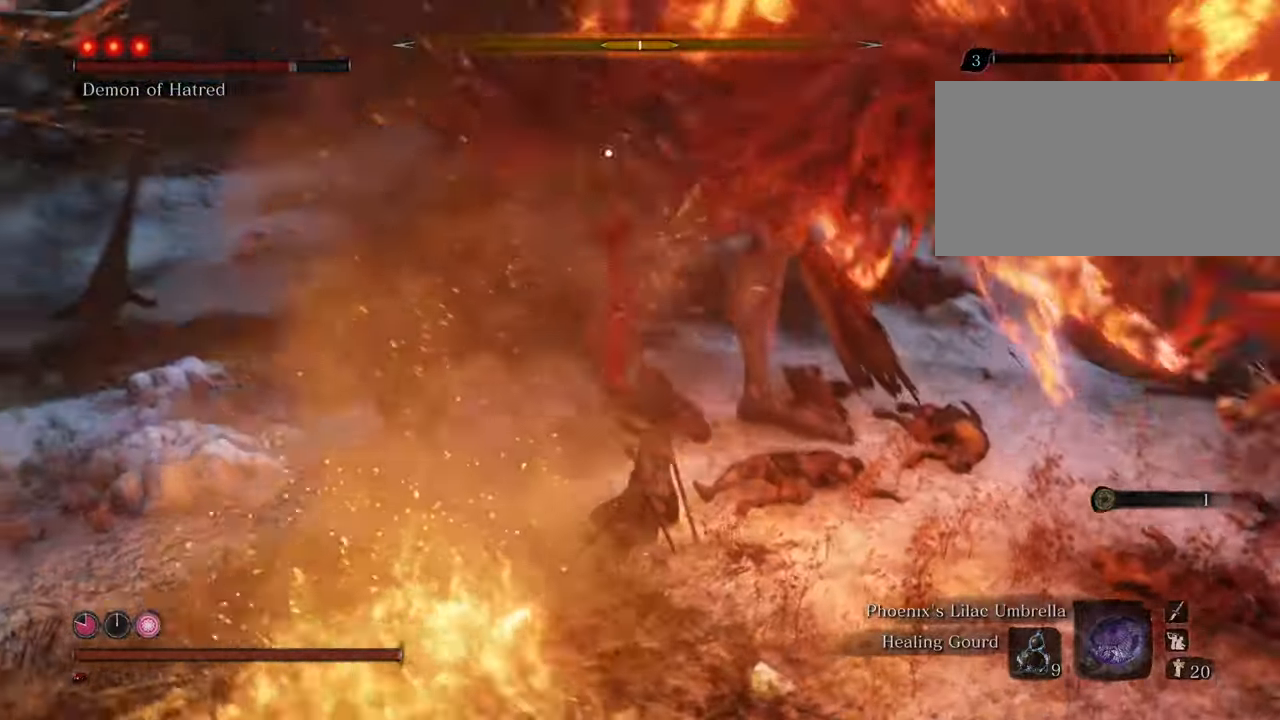
{"keys": [], "mouse": [], "events": [[100, "mouse_left", "up"]]}